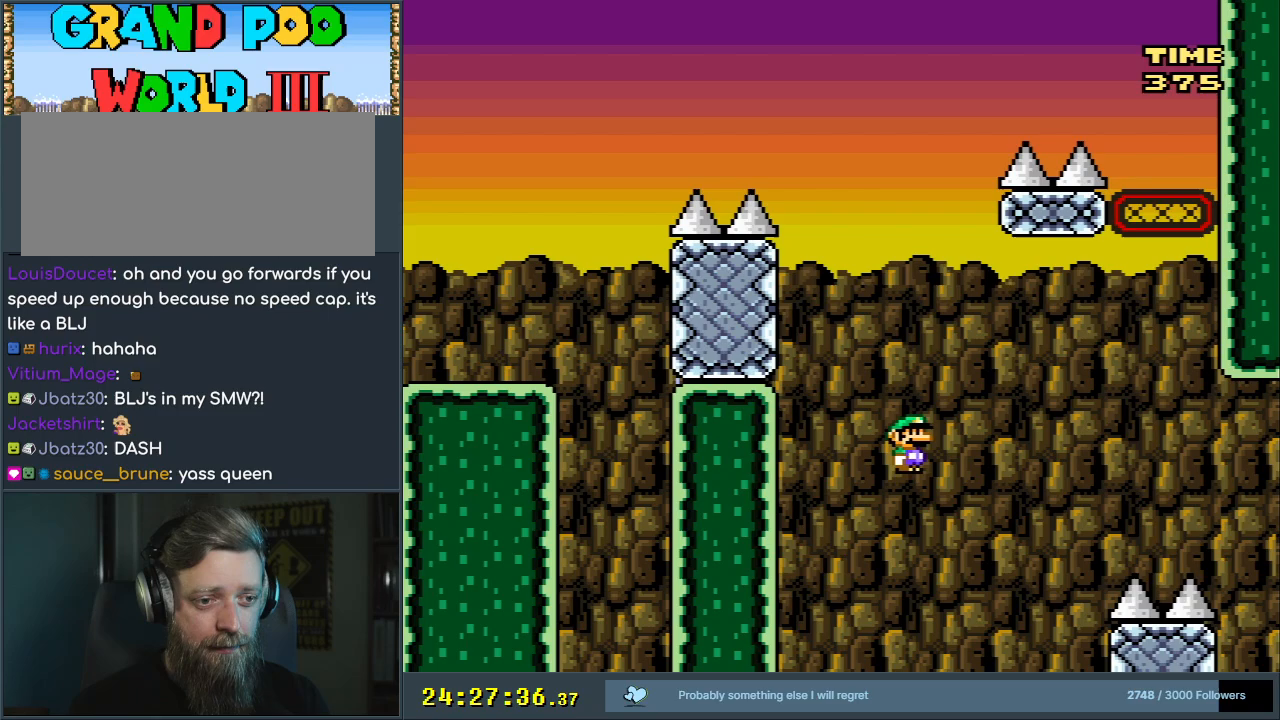
Gameplay with a controller (Nintendo layout); each line is a JSON object with the inputs held at the frame after it. "events" lists button and stick changes between this image and that frame as [ms after this image, input, new state], when the widget could be followed in between. Not read: L3 R3 START.
{"buttons": ["B", "Y"], "events": []}
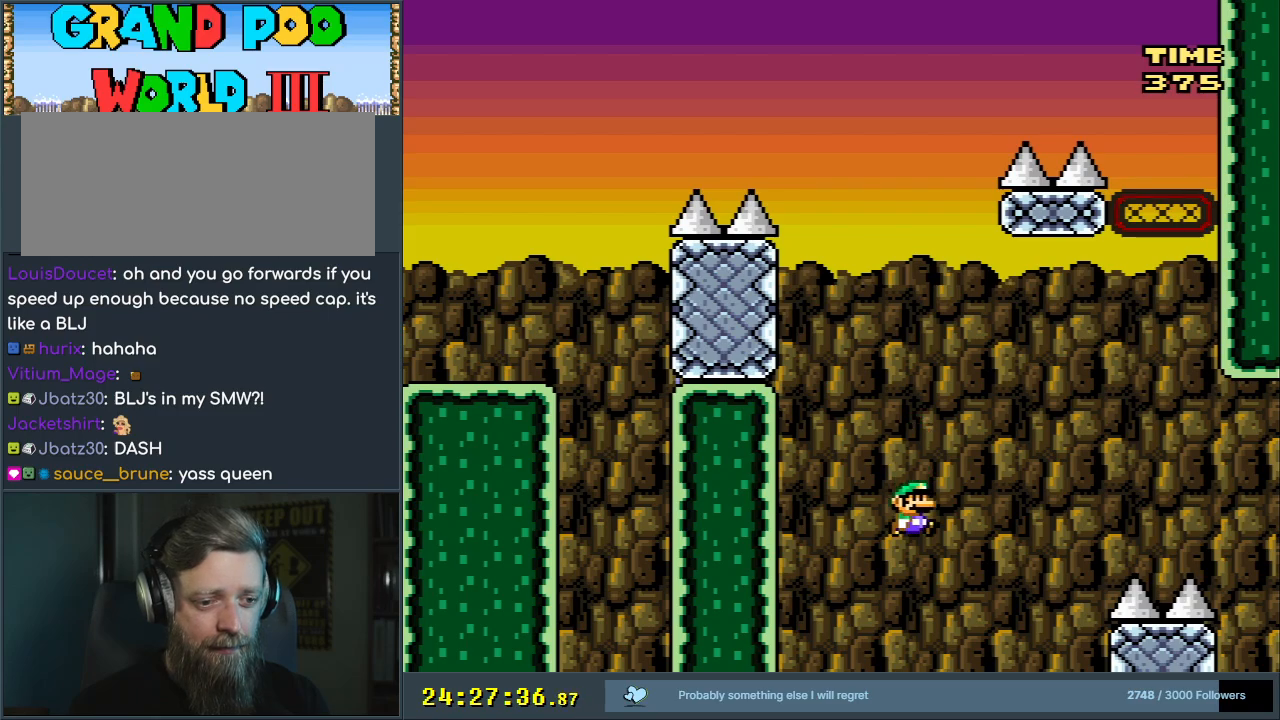
{"buttons": ["B", "Y"], "events": []}
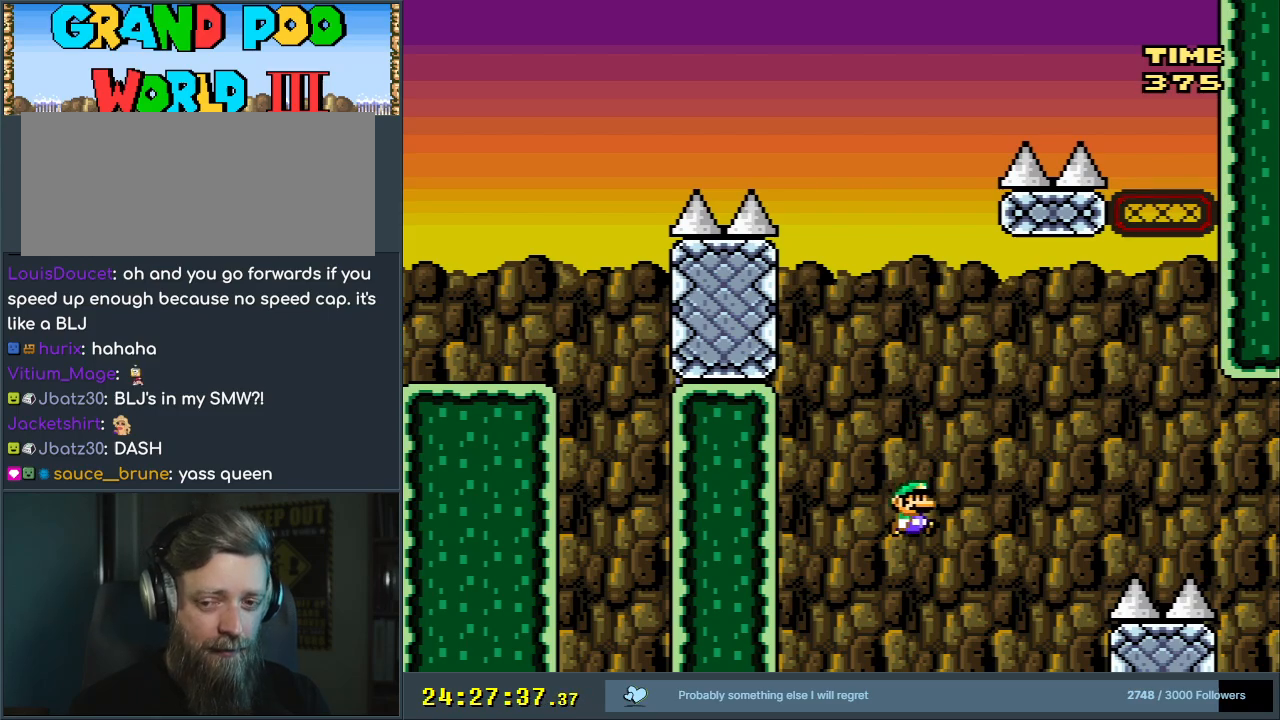
{"buttons": ["B", "Y"], "events": []}
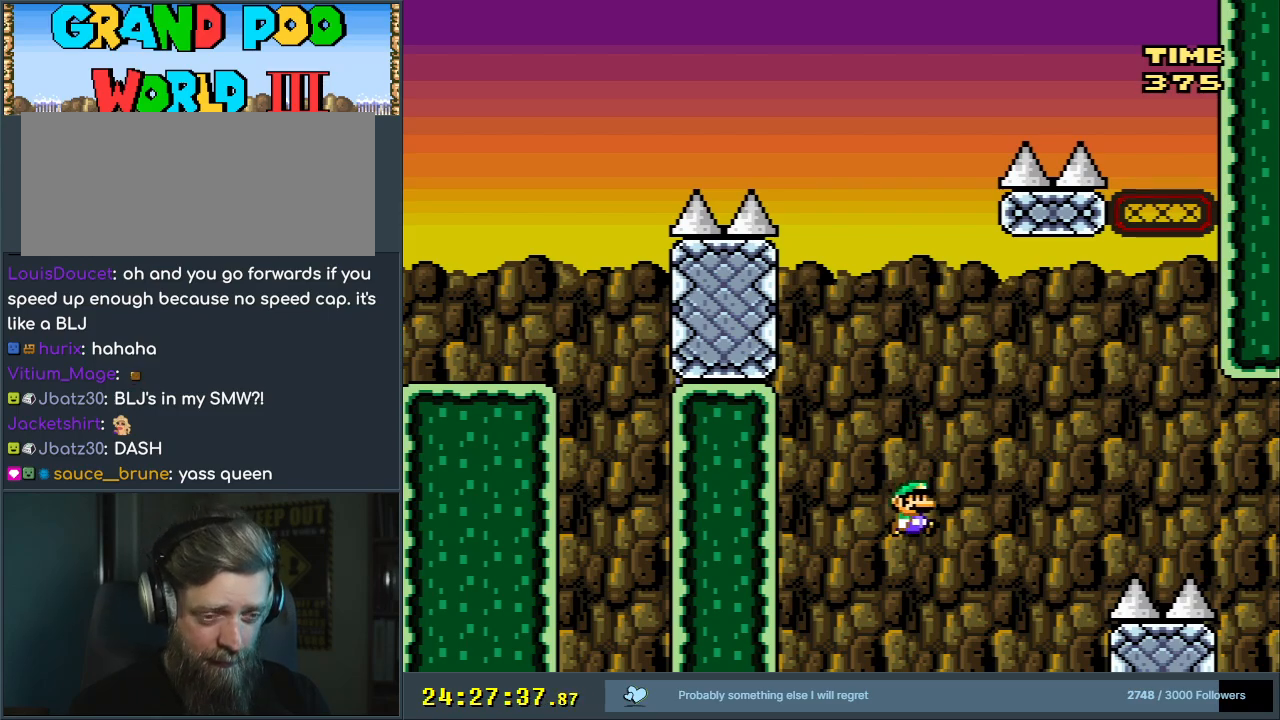
{"buttons": ["B", "Y"], "events": []}
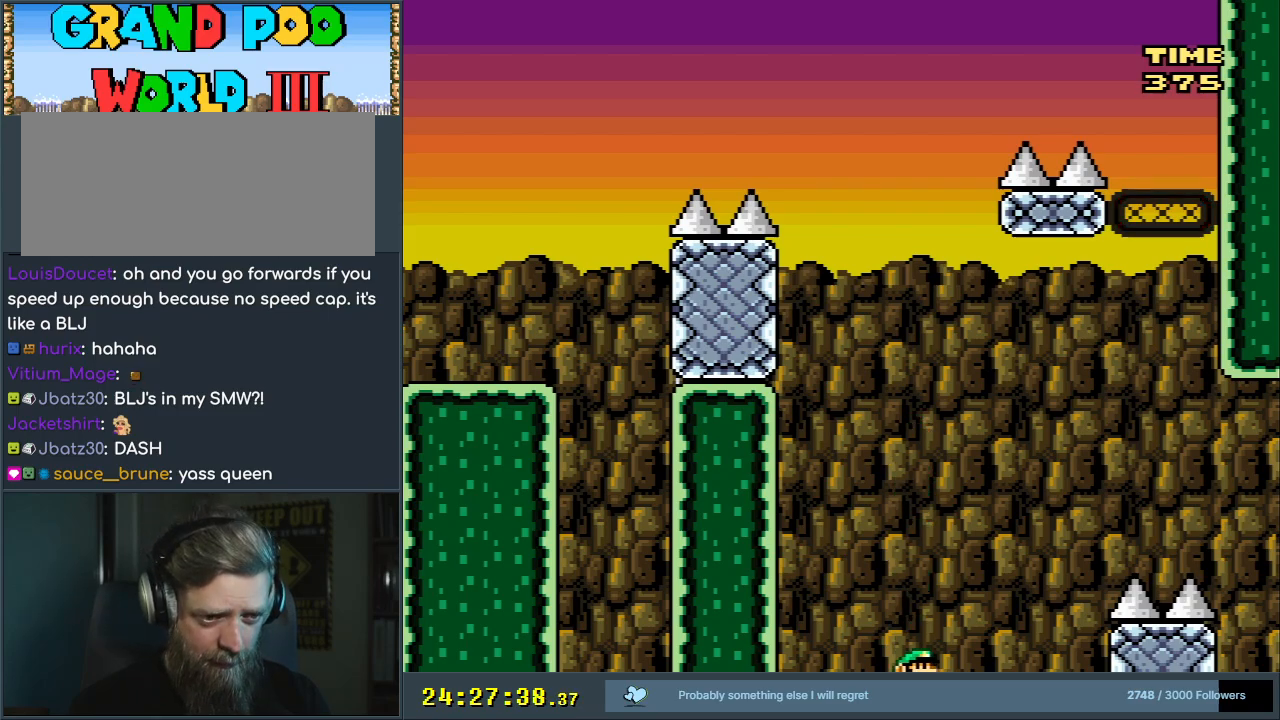
{"buttons": [], "events": [[333, "Y", "up"], [367, "B", "up"]]}
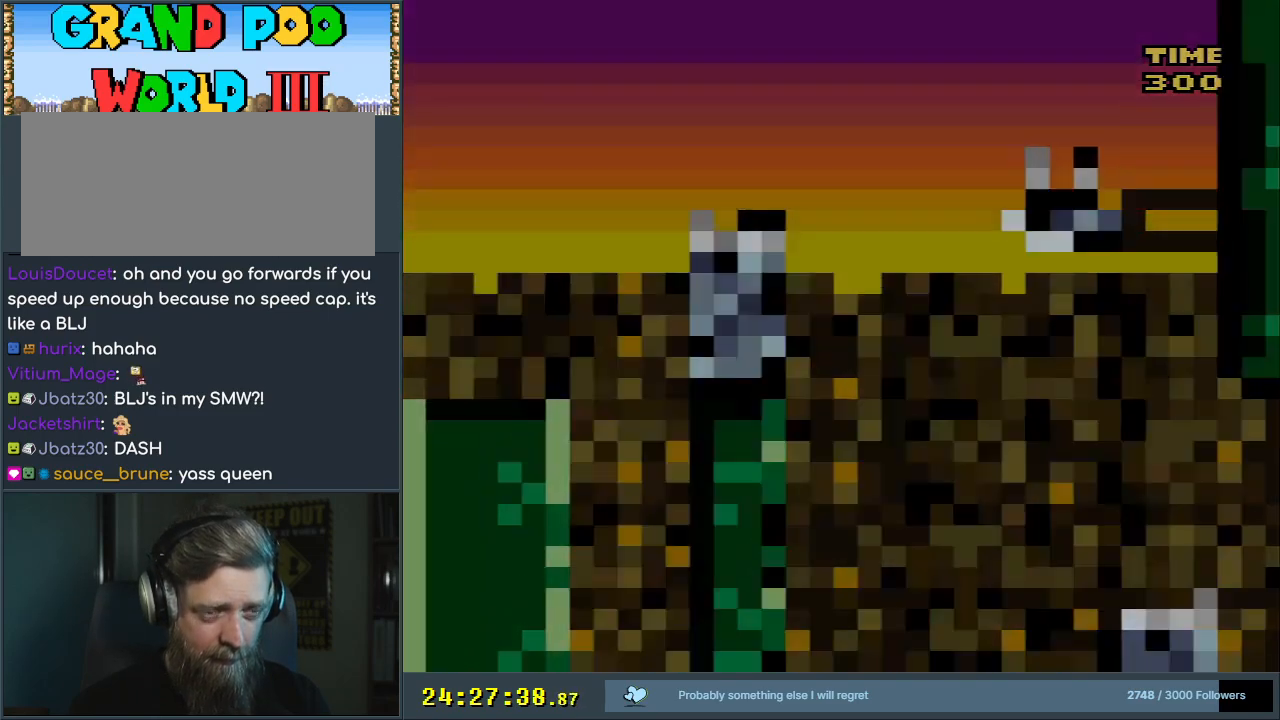
{"buttons": [], "events": [[17, "B", "down"], [183, "B", "up"]]}
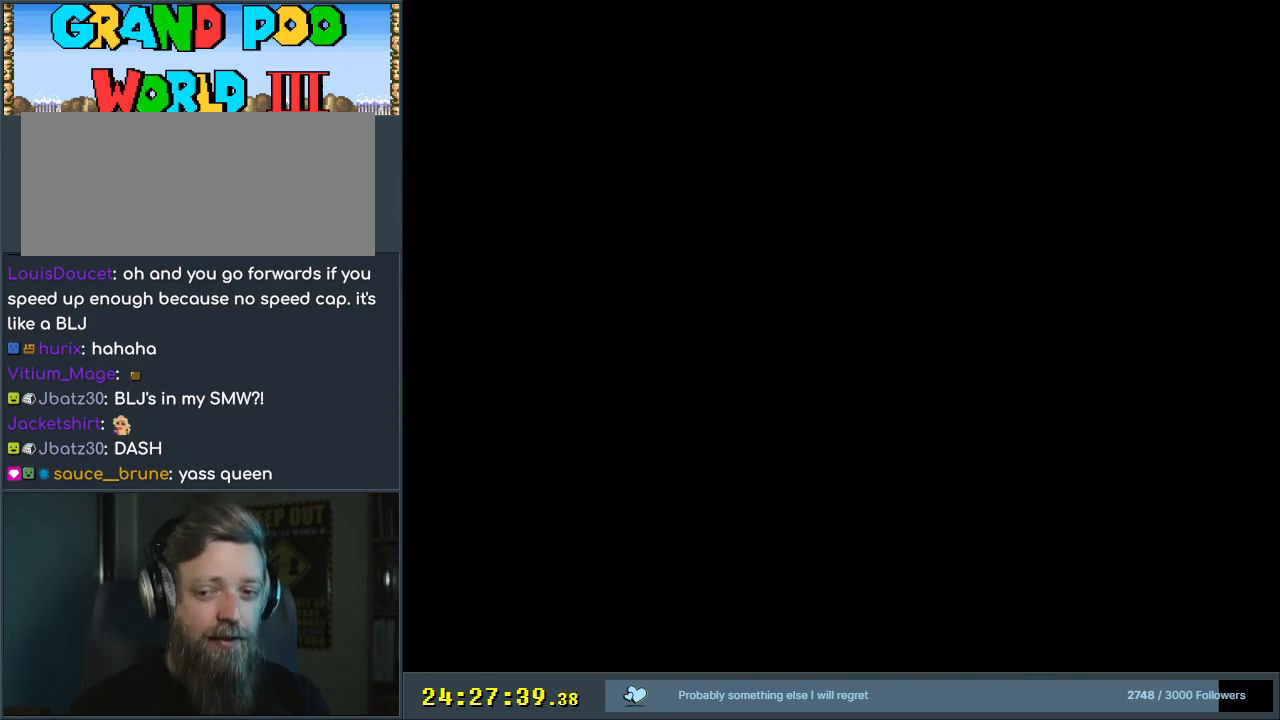
{"buttons": ["Y"], "events": [[317, "Y", "down"]]}
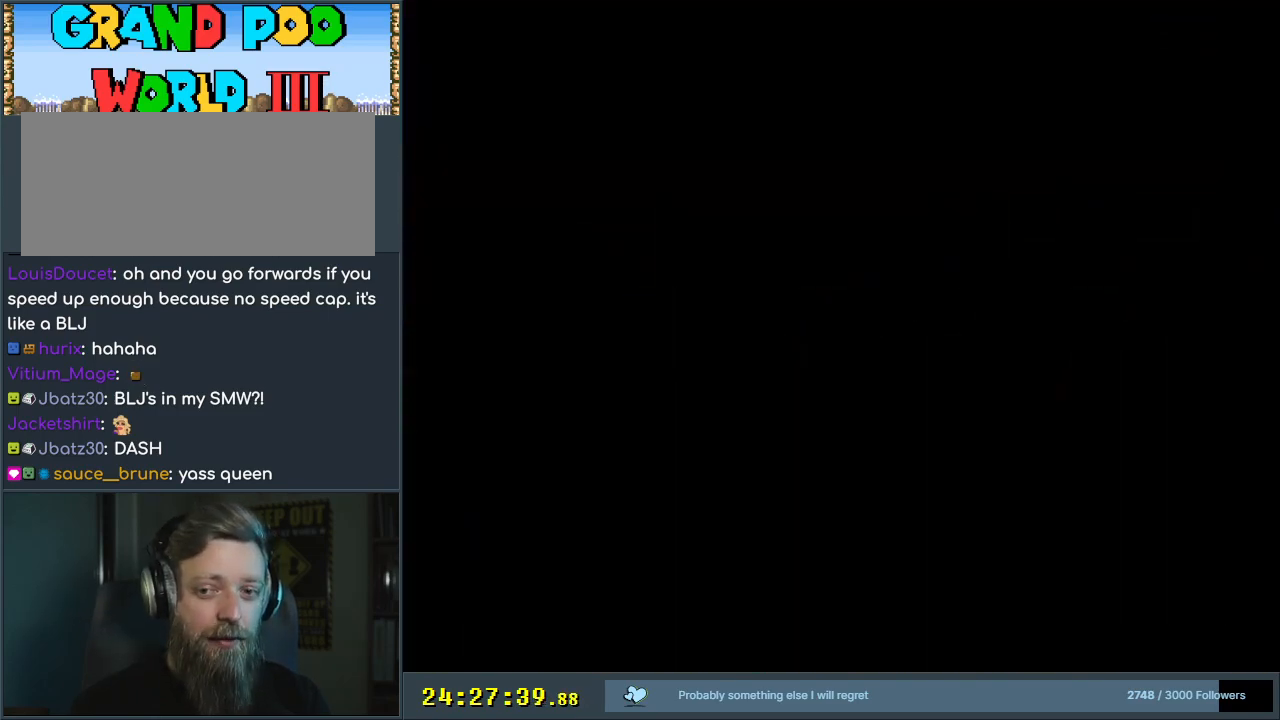
{"buttons": ["Y"], "events": []}
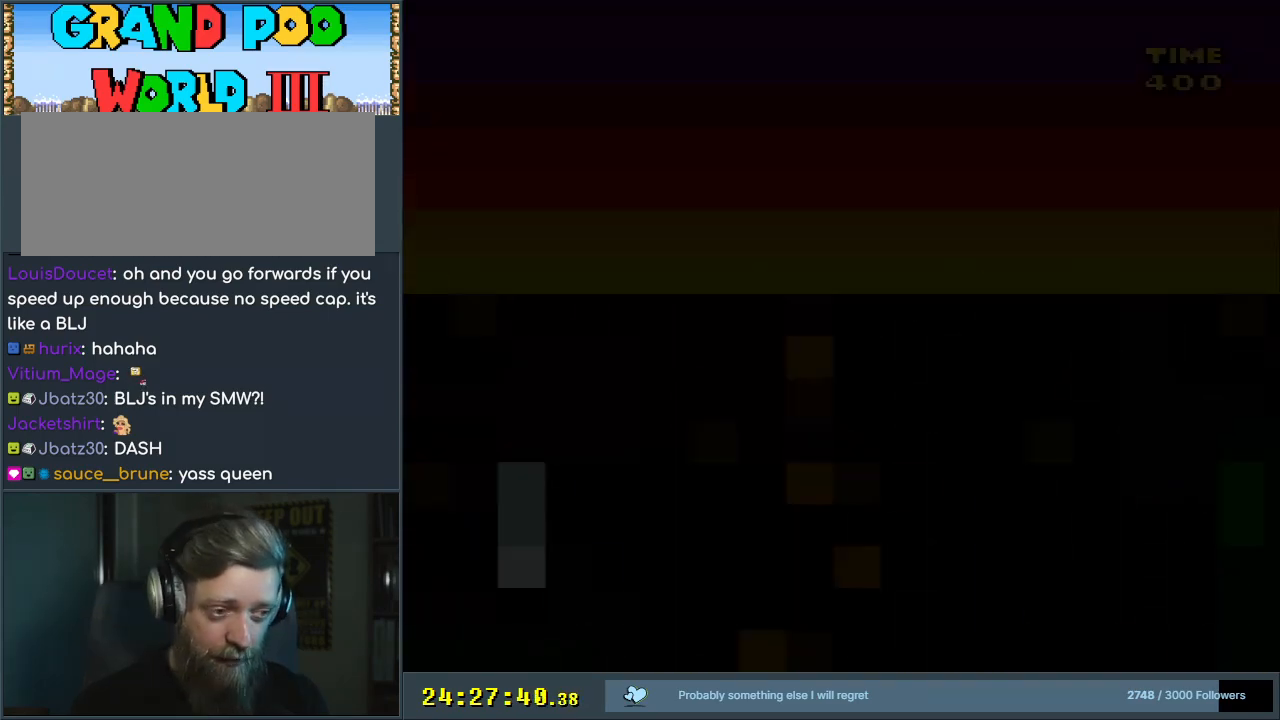
{"buttons": ["Y"], "events": []}
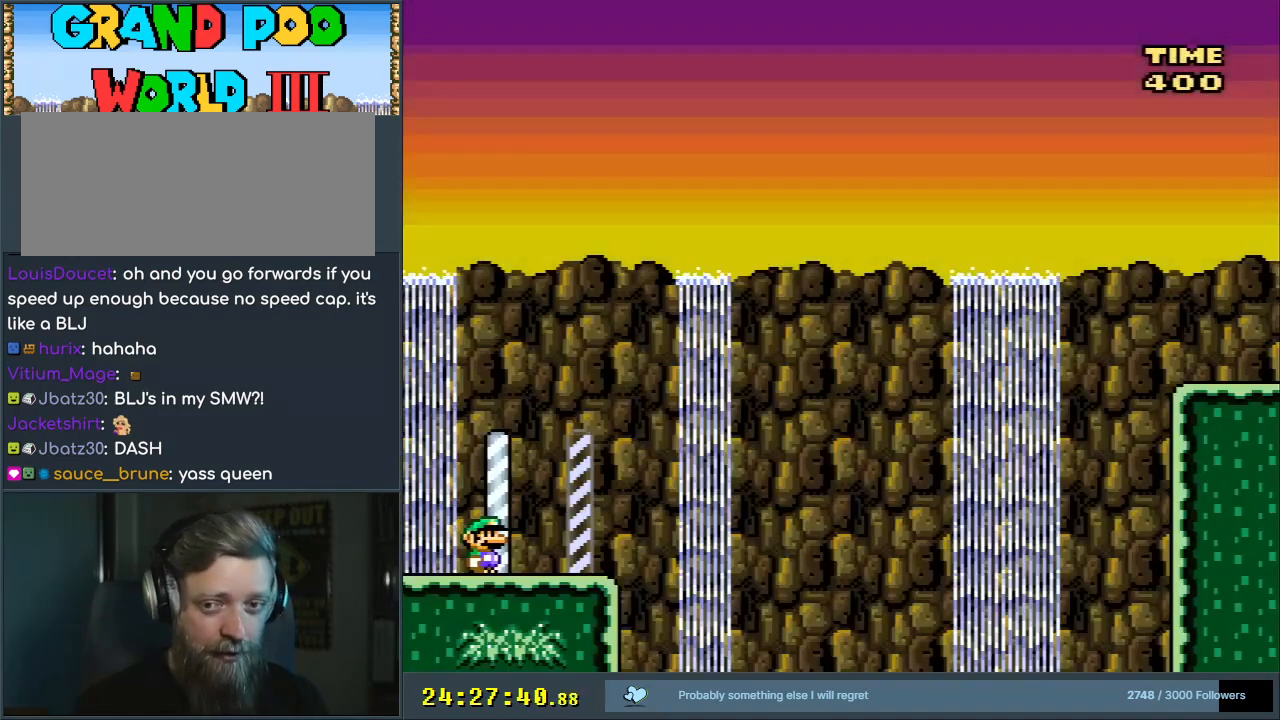
{"buttons": ["Y"], "events": []}
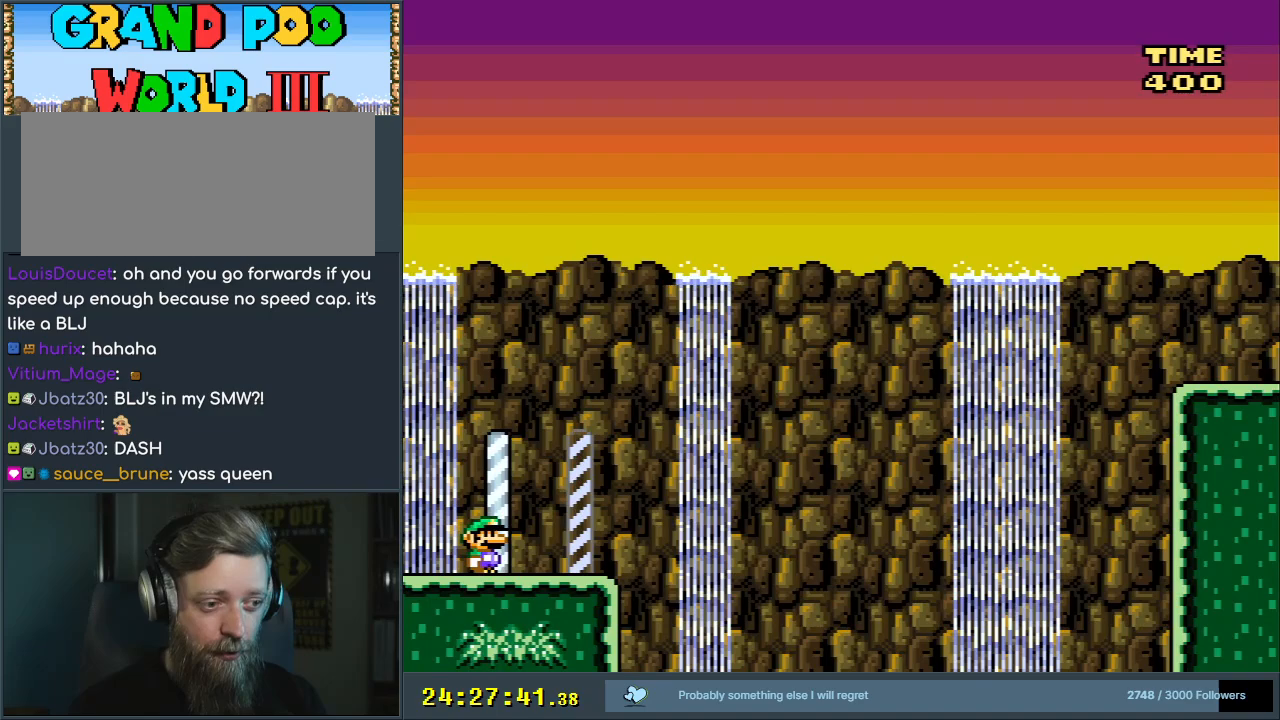
{"buttons": ["Y", "DPAD_RIGHT"], "events": [[417, "DPAD_RIGHT", "down"]]}
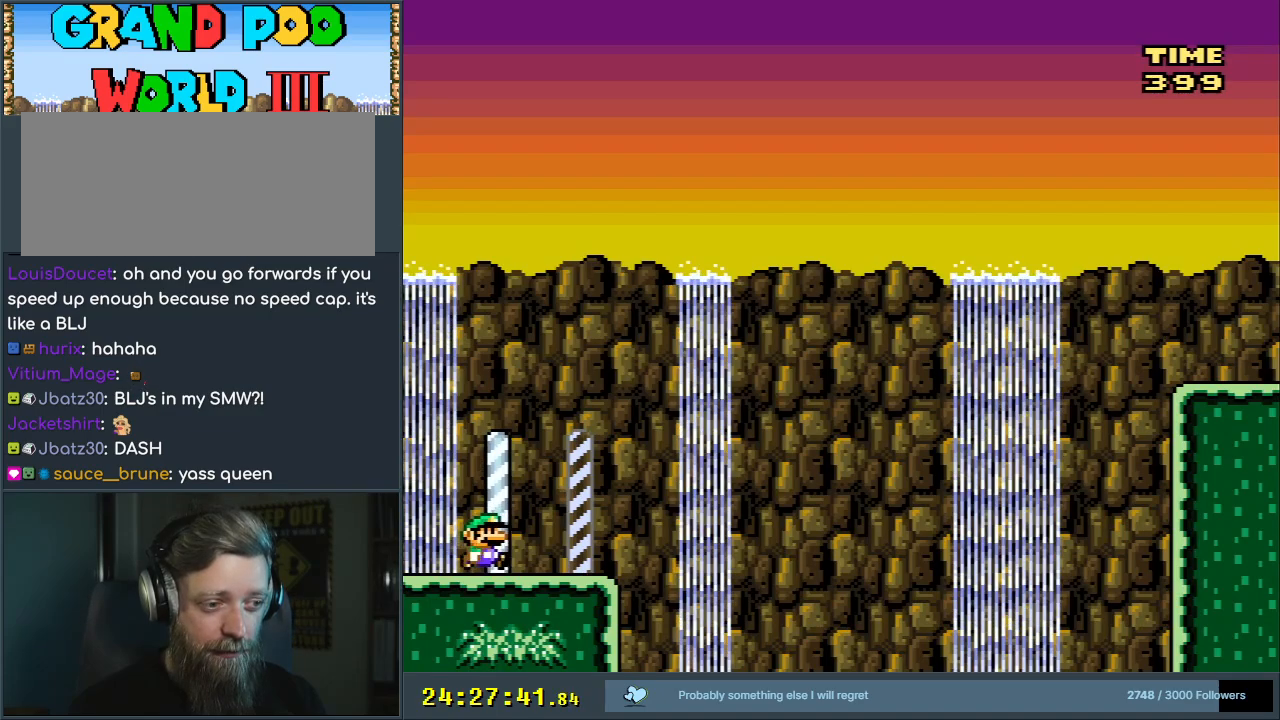
{"buttons": ["B", "Y"], "events": [[67, "B", "down"], [167, "DPAD_RIGHT", "up"]]}
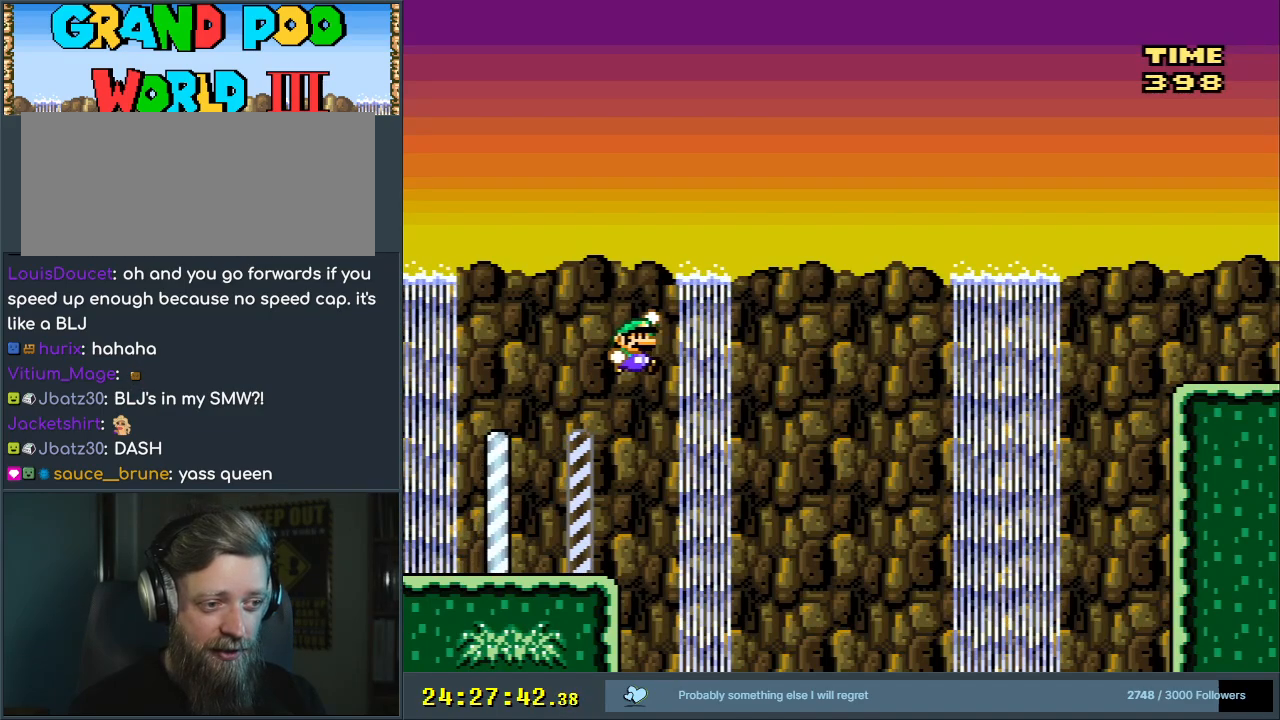
{"buttons": ["B", "Y"], "events": []}
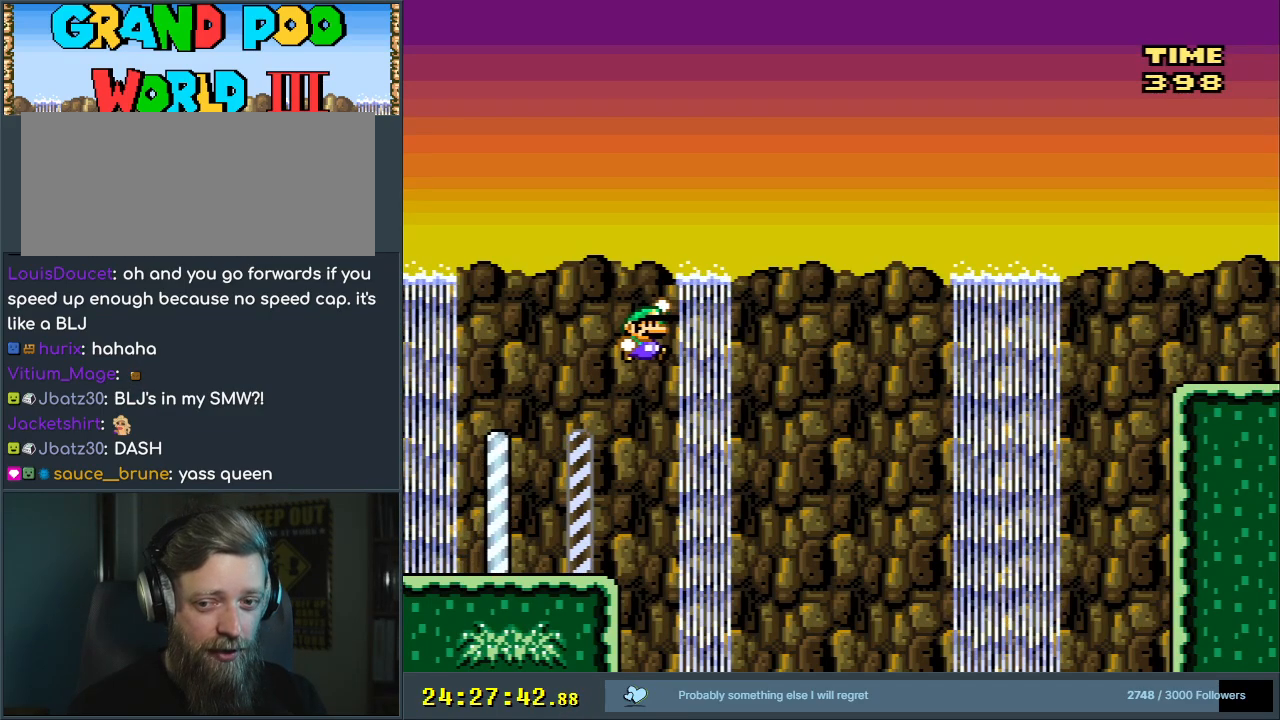
{"buttons": ["B", "Y"], "events": []}
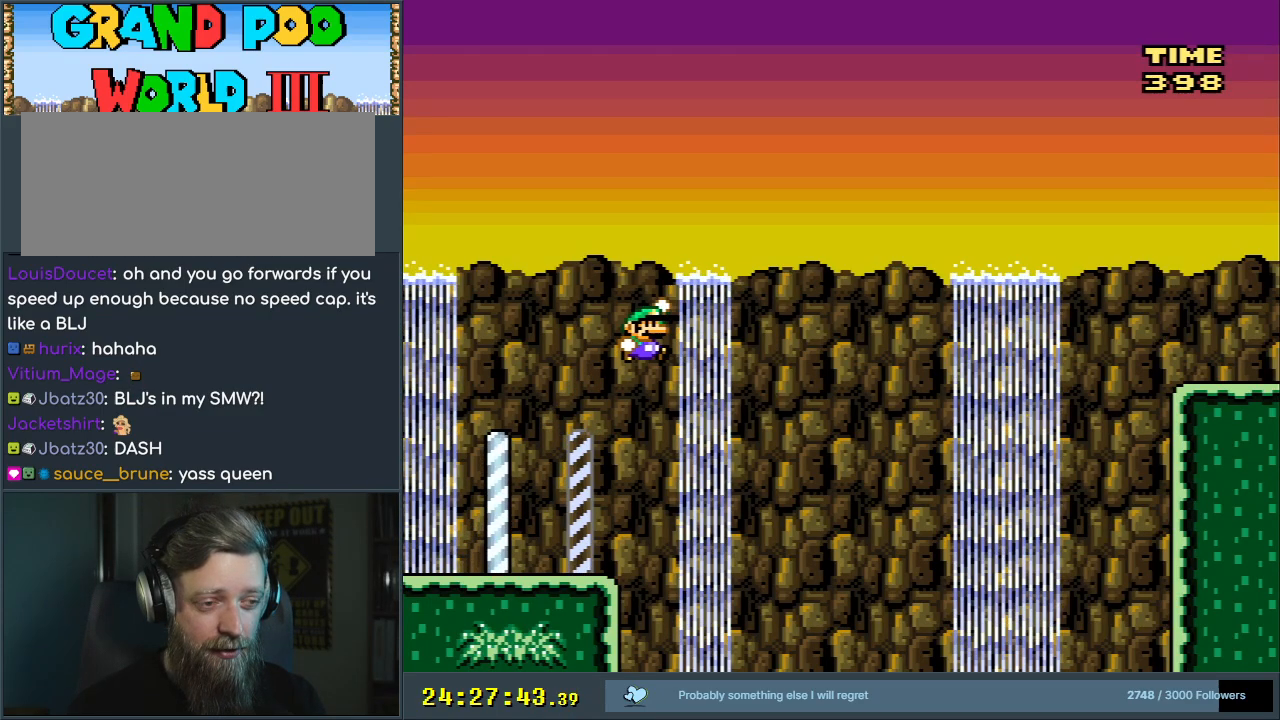
{"buttons": ["B", "Y", "DPAD_RIGHT"], "events": [[450, "DPAD_RIGHT", "down"]]}
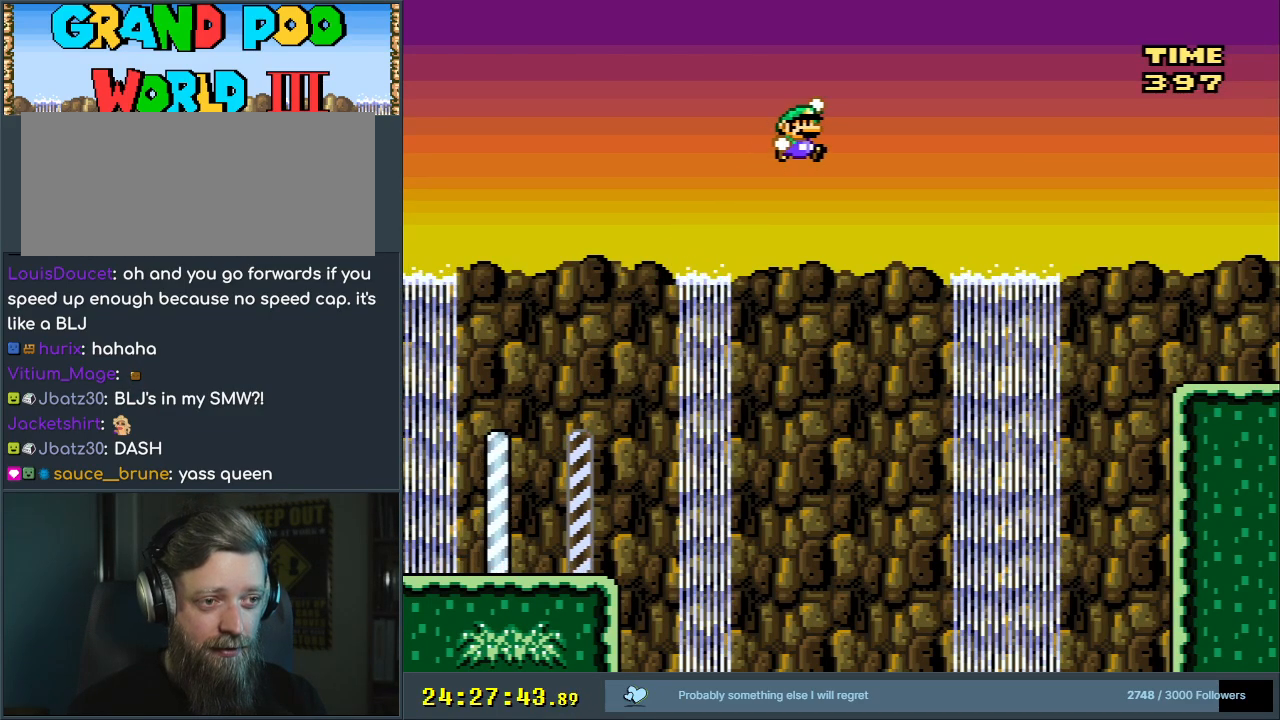
{"buttons": ["B", "Y", "DPAD_RIGHT"], "events": []}
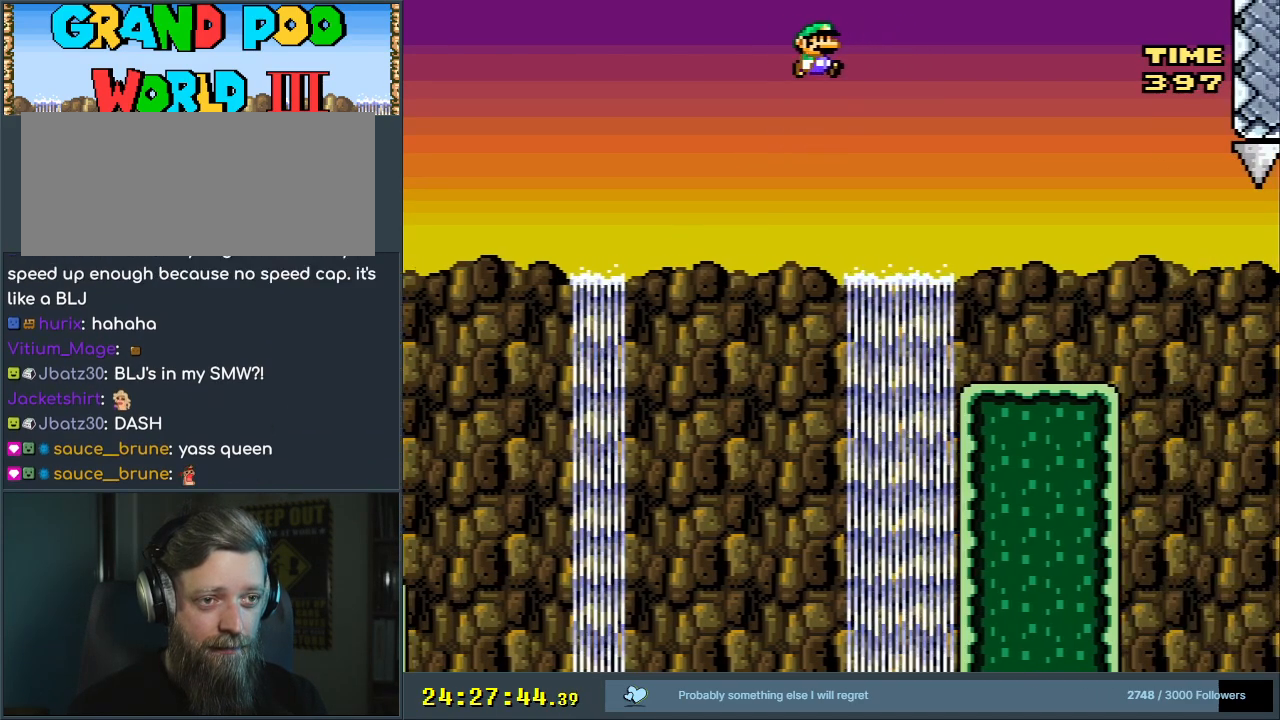
{"buttons": ["B", "Y", "DPAD_RIGHT"], "events": []}
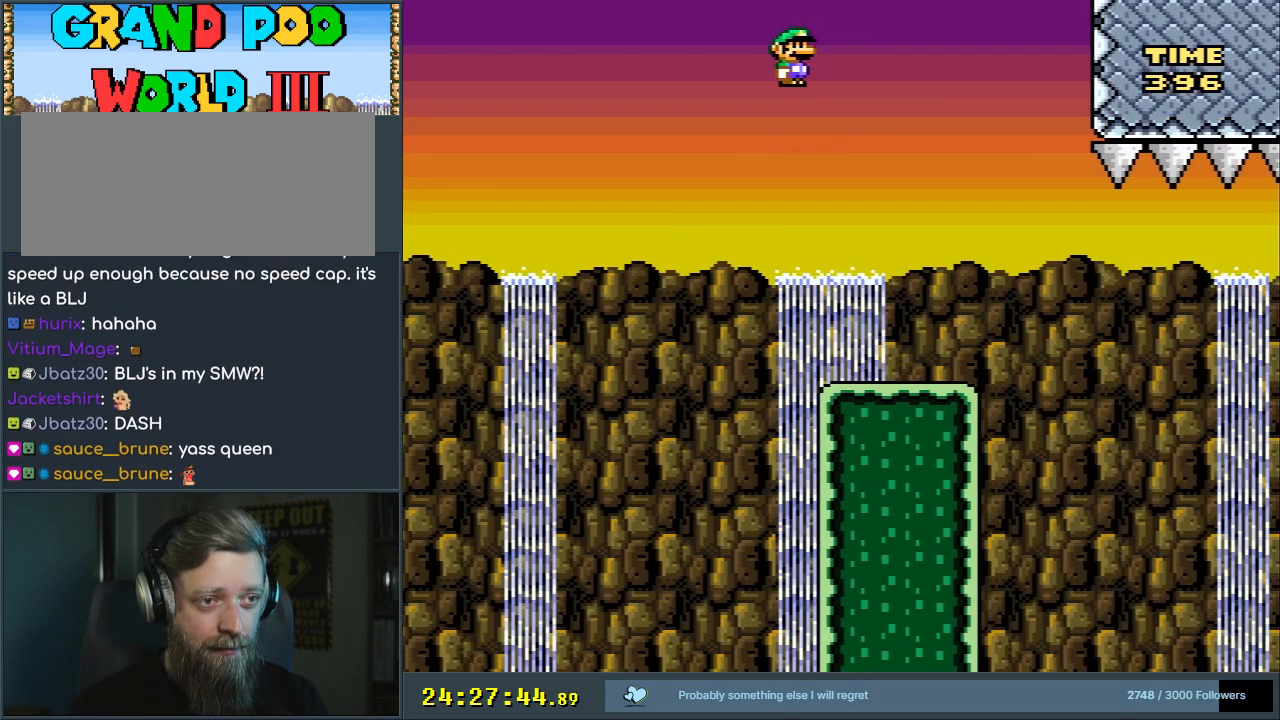
{"buttons": ["B", "Y", "DPAD_RIGHT"], "events": []}
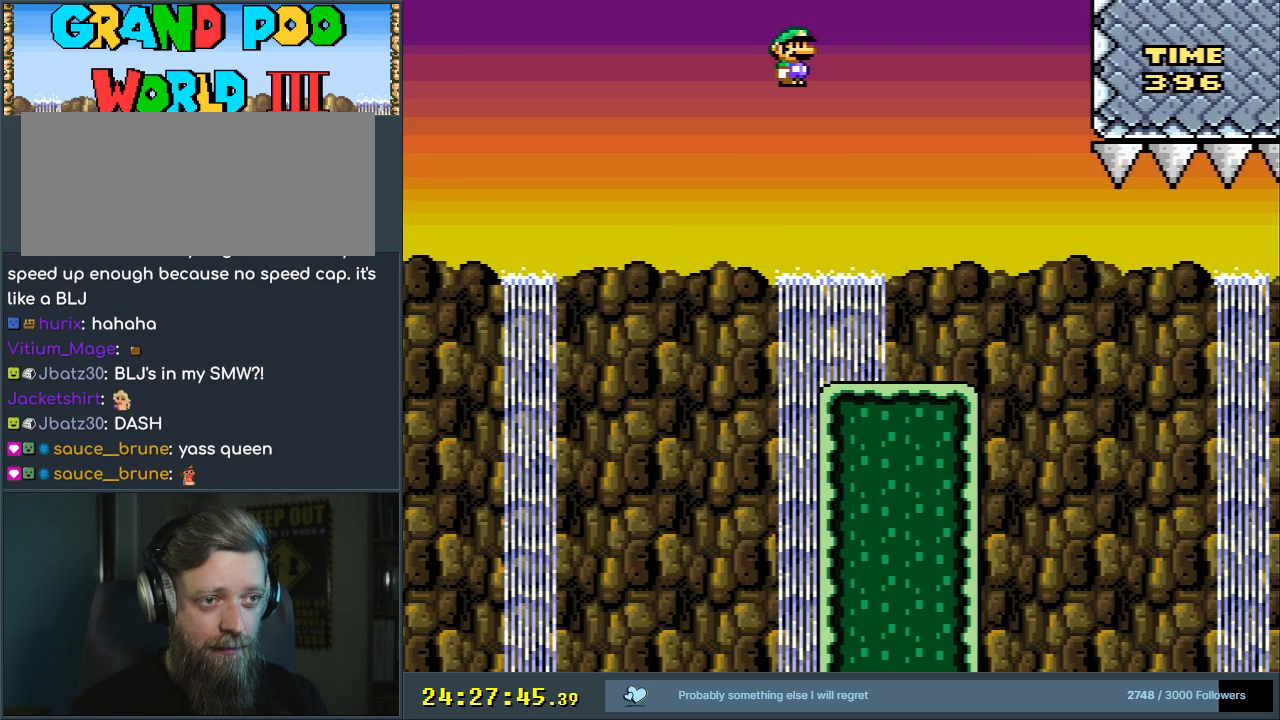
{"buttons": ["B", "Y", "DPAD_RIGHT"], "events": []}
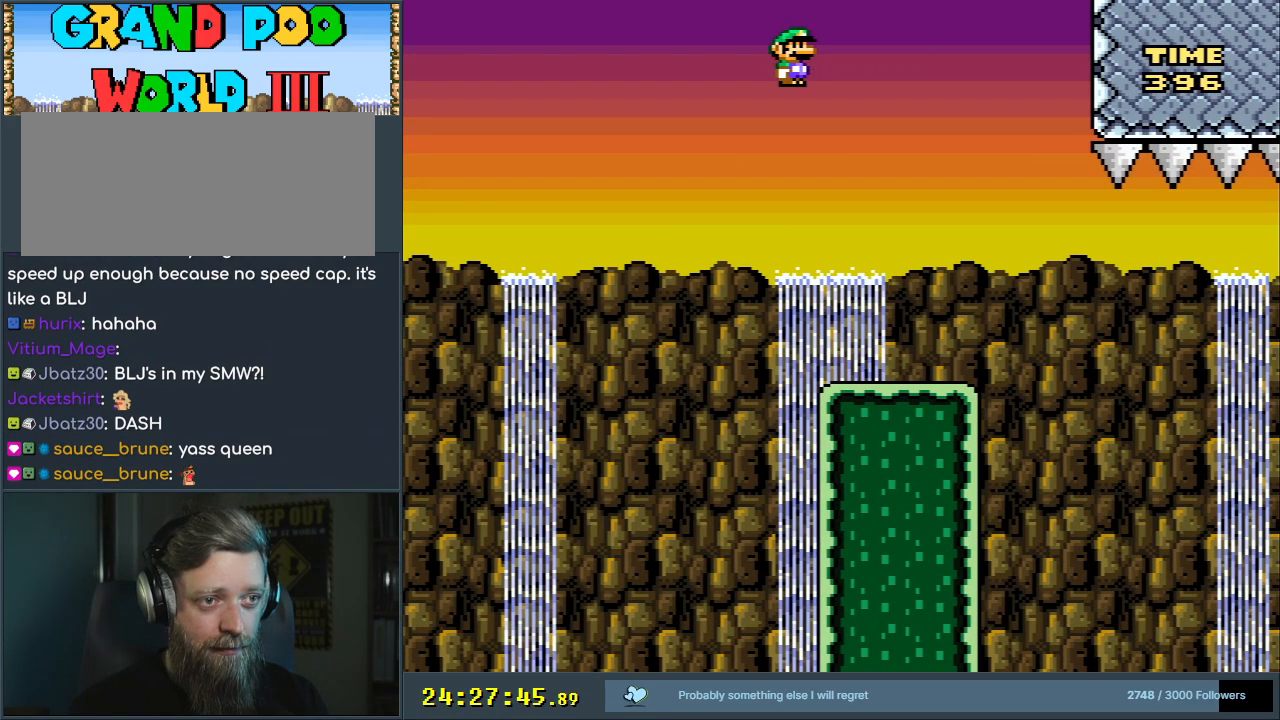
{"buttons": ["Y"], "events": [[183, "DPAD_RIGHT", "up"], [300, "DPAD_LEFT", "down"], [400, "B", "up"], [467, "DPAD_LEFT", "up"]]}